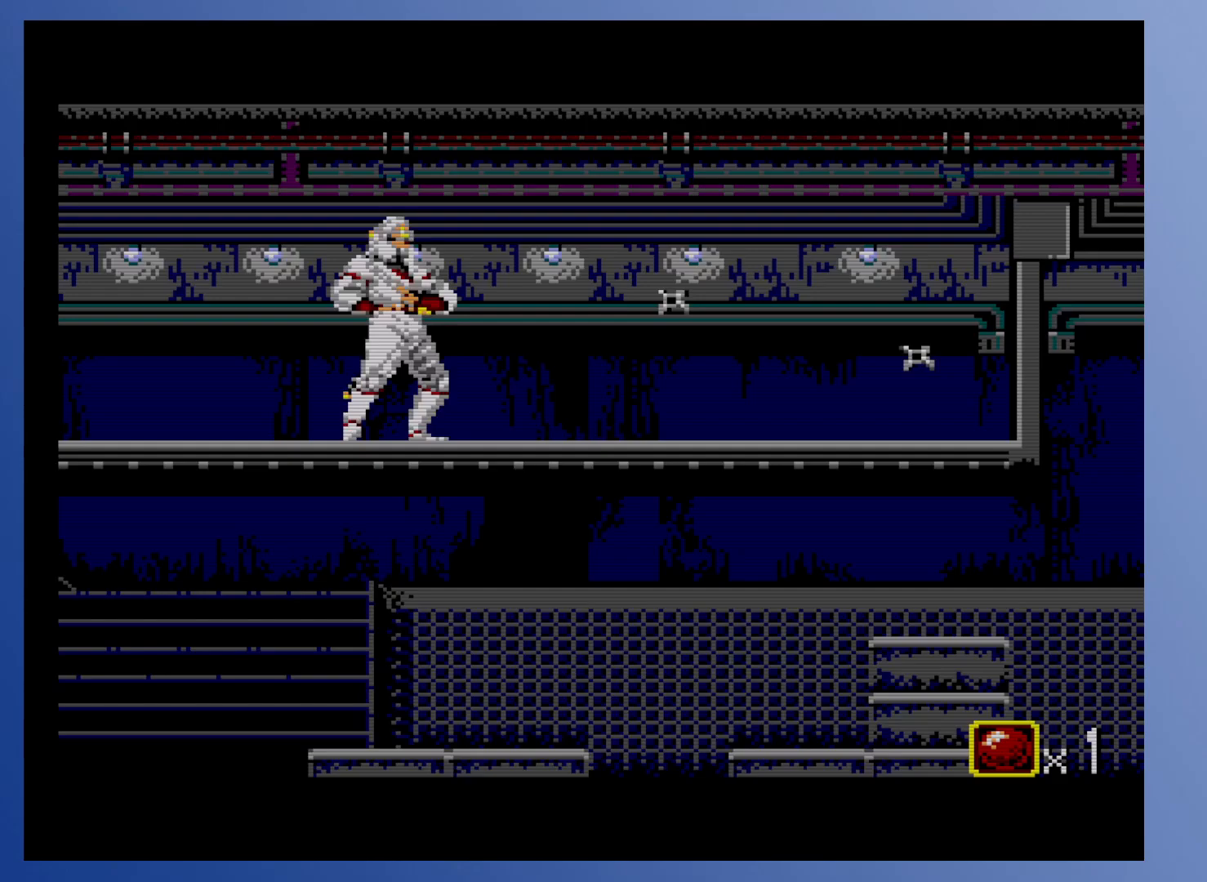
Gameplay with a controller (Xbox layout); each line is a JSON object with the inputs held at the frame after it. "events" lists button and stick changes between this image and that frame as [ms after this image, input, new state], when the widget could be followed in between. Not read: L3 R3 left_stick right_stick.
{"buttons": ["DPAD_RIGHT"], "events": [[67, "X", "up"], [100, "DPAD_DOWN", "down"], [150, "DPAD_RIGHT", "up"], [333, "DPAD_RIGHT", "down"], [350, "DPAD_DOWN", "up"], [367, "X", "down"], [500, "X", "up"]]}
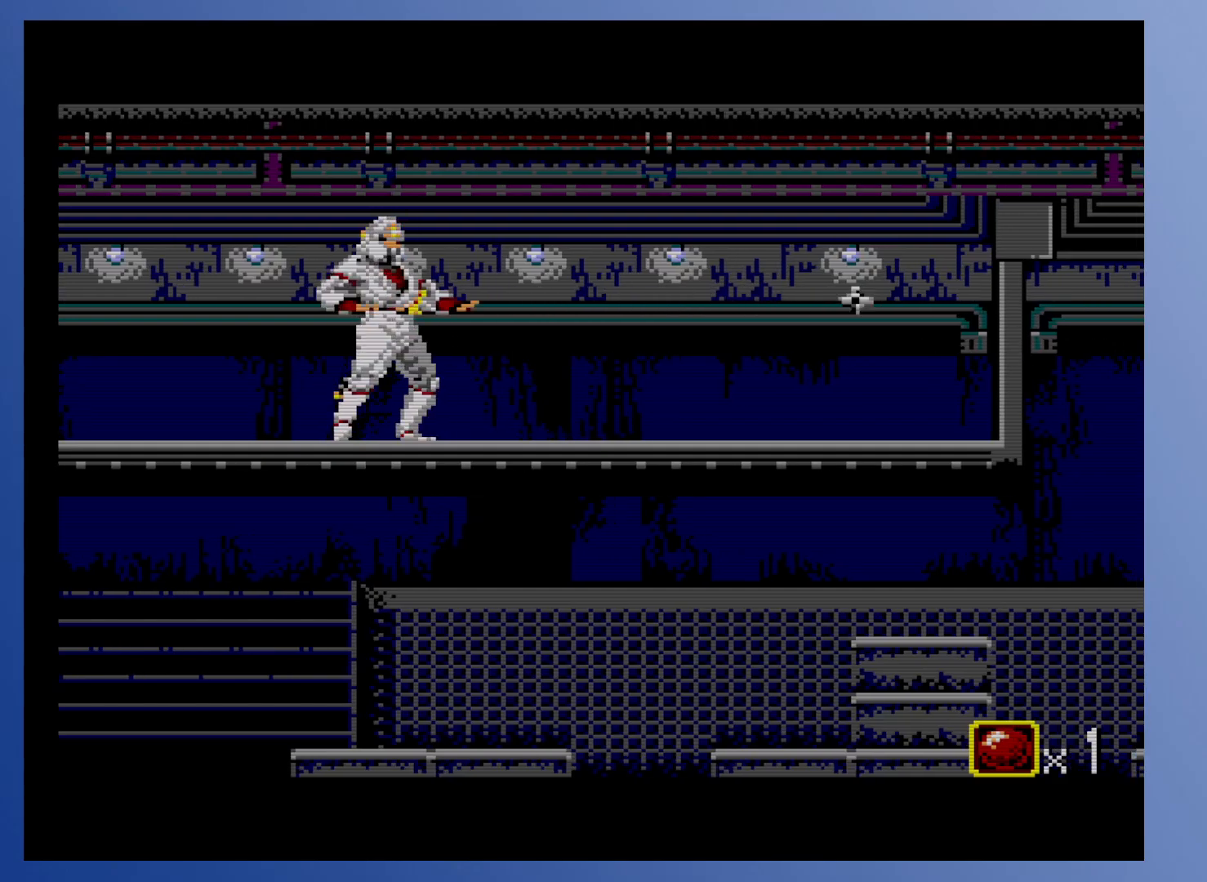
{"buttons": ["DPAD_RIGHT"], "events": []}
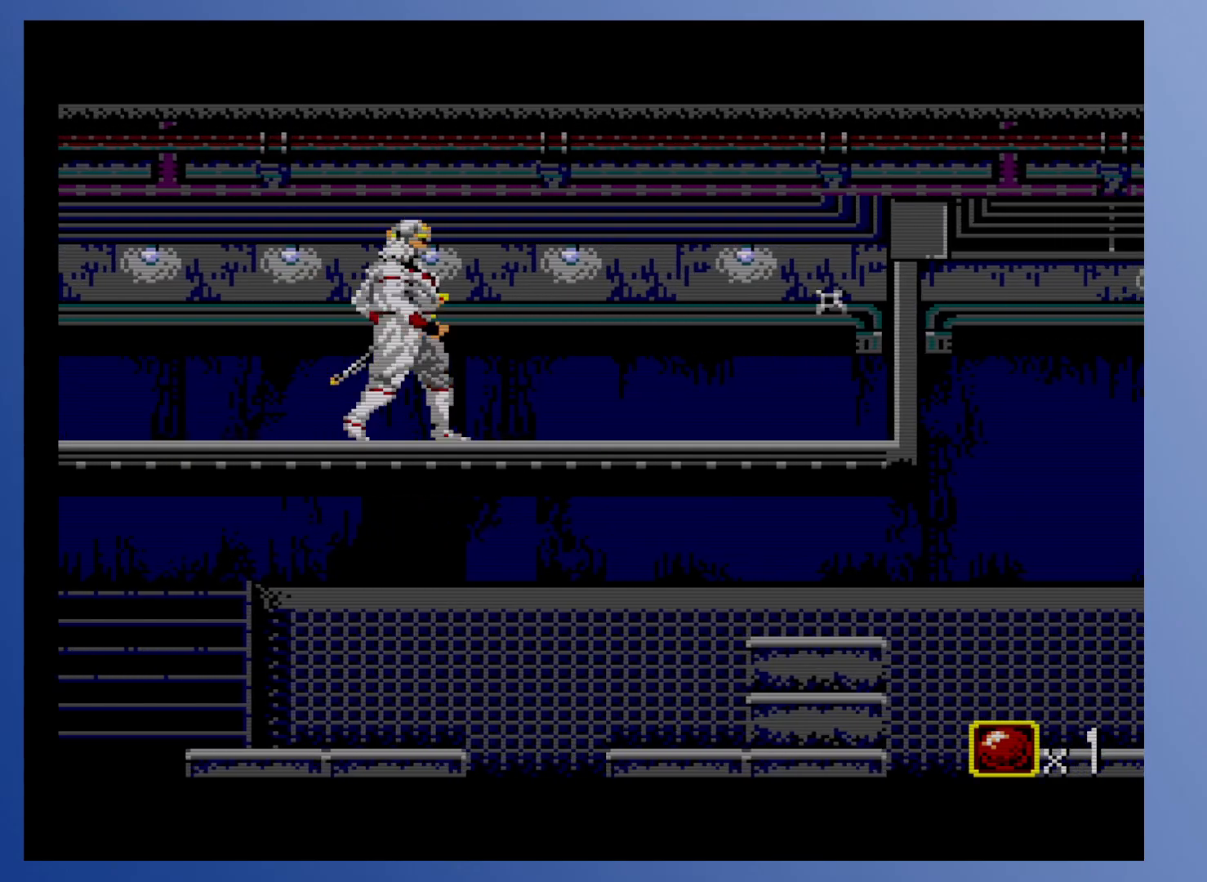
{"buttons": ["DPAD_RIGHT"], "events": [[67, "X", "down"], [200, "X", "up"]]}
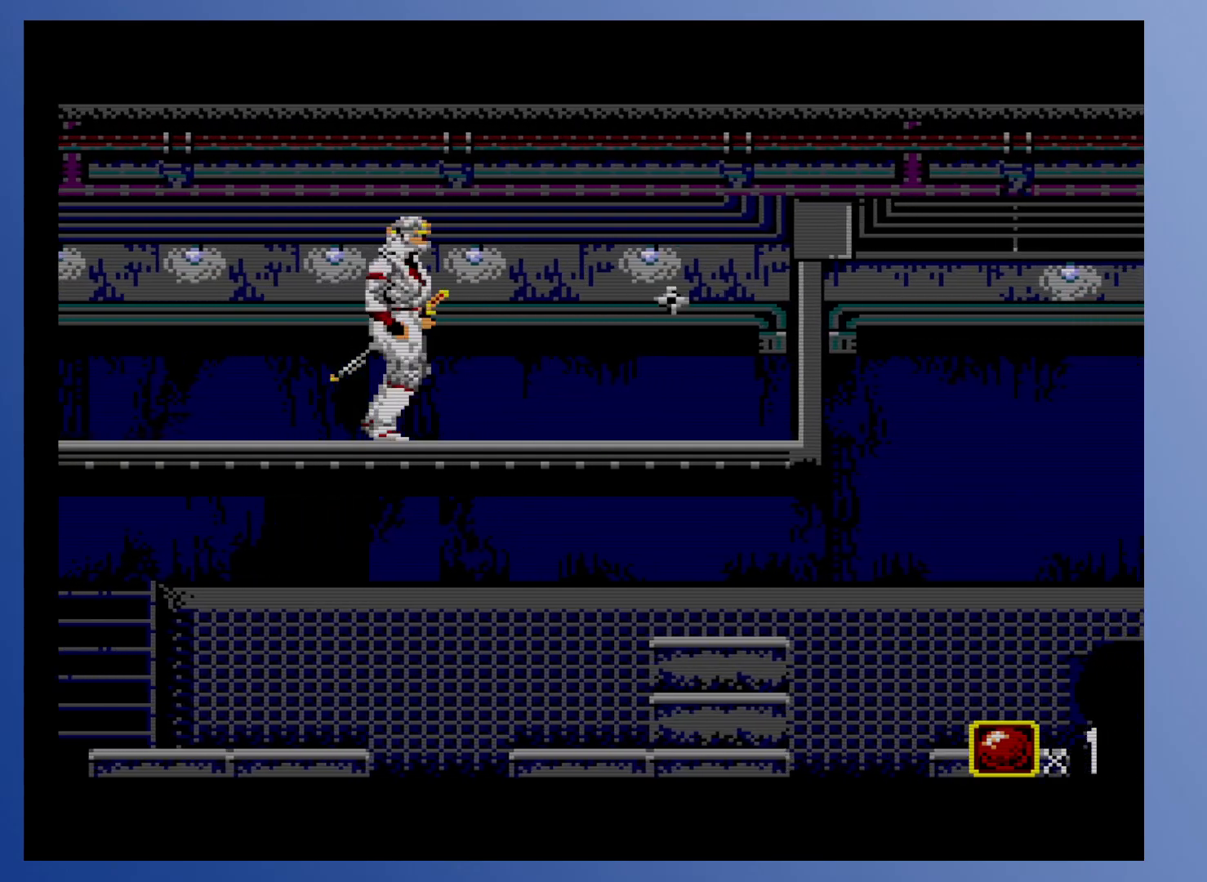
{"buttons": ["DPAD_RIGHT"], "events": []}
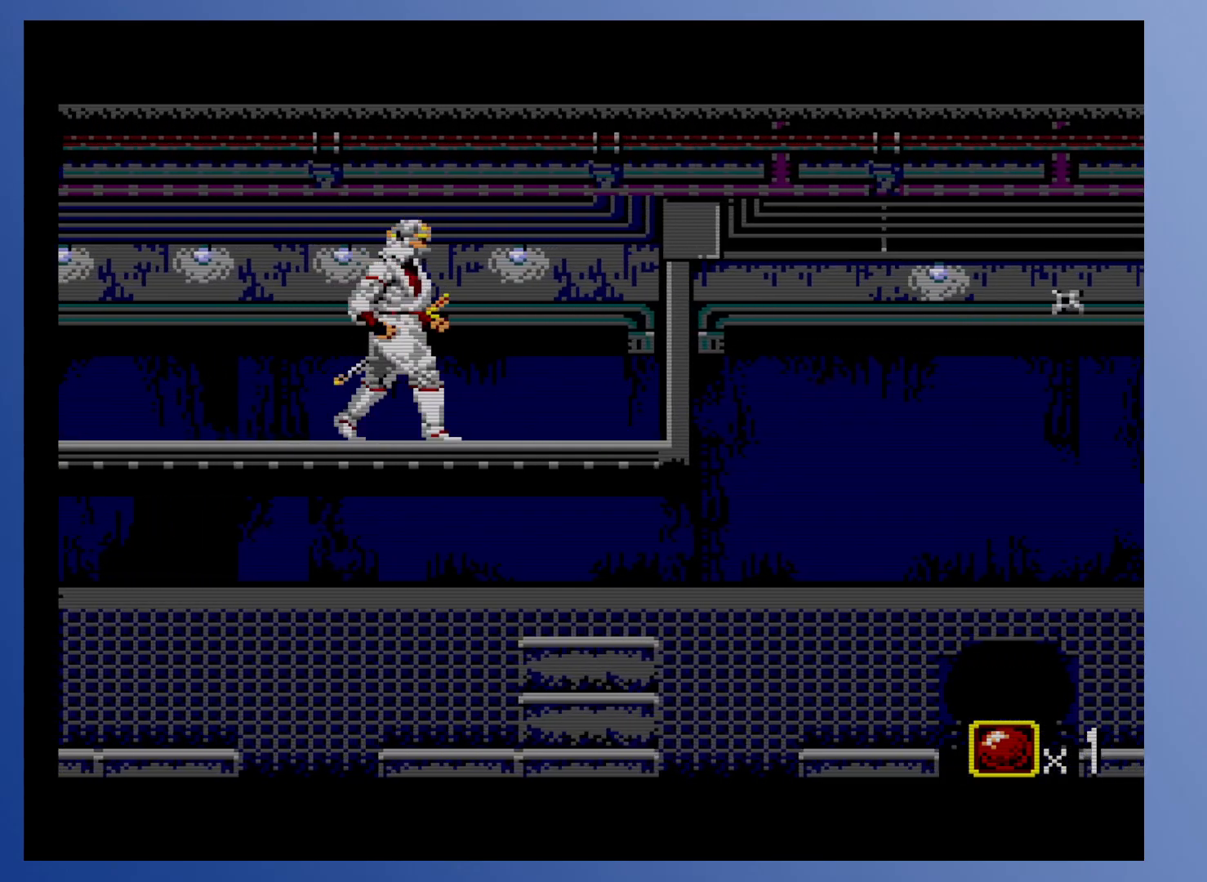
{"buttons": ["DPAD_DOWN"], "events": [[33, "DPAD_DOWN", "down"], [117, "DPAD_RIGHT", "up"], [250, "A", "down"], [417, "A", "up"]]}
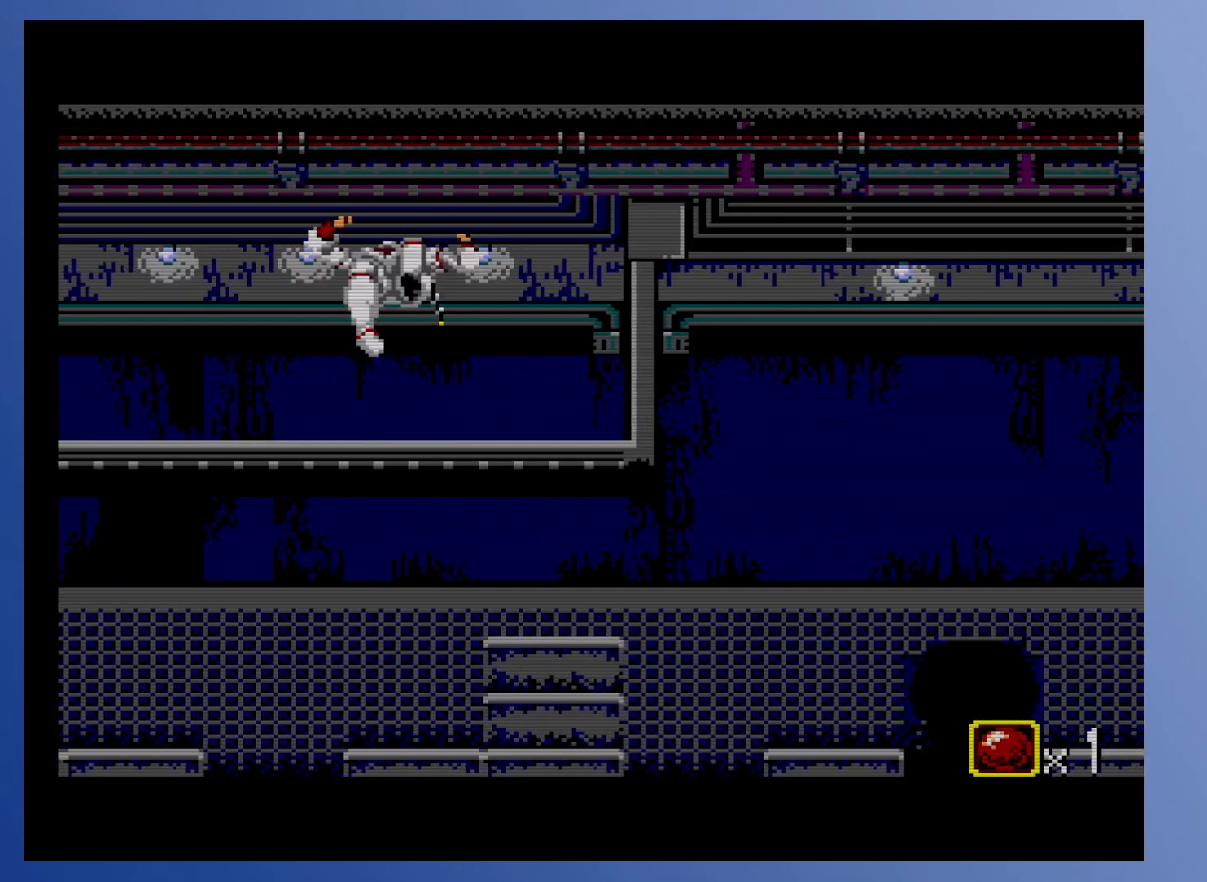
{"buttons": ["DPAD_RIGHT"], "events": [[117, "X", "down"], [217, "X", "up"], [367, "X", "down"], [467, "DPAD_RIGHT", "down"], [467, "X", "up"], [483, "DPAD_DOWN", "up"]]}
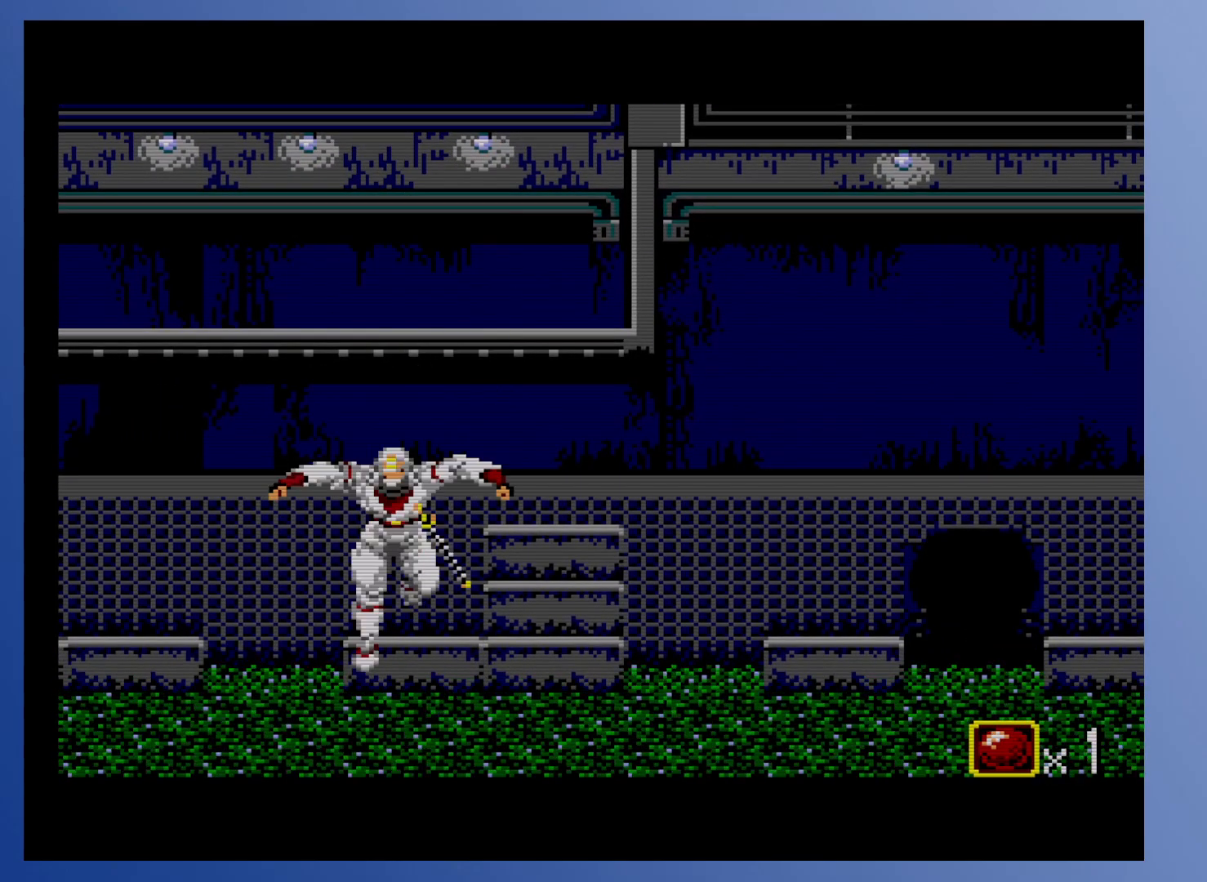
{"buttons": [], "events": [[400, "DPAD_RIGHT", "up"]]}
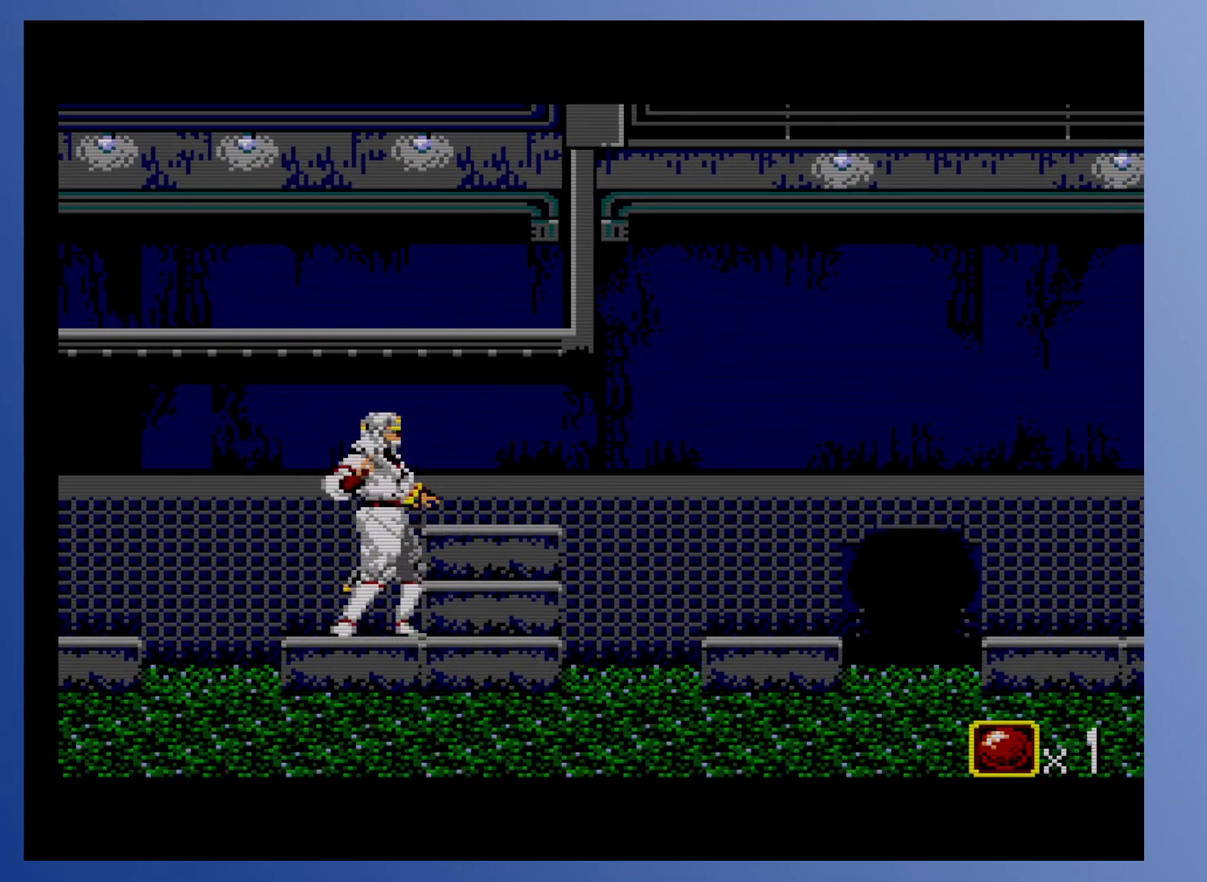
{"buttons": ["DPAD_RIGHT"], "events": [[50, "DPAD_RIGHT", "down"], [133, "A", "down"], [250, "A", "up"]]}
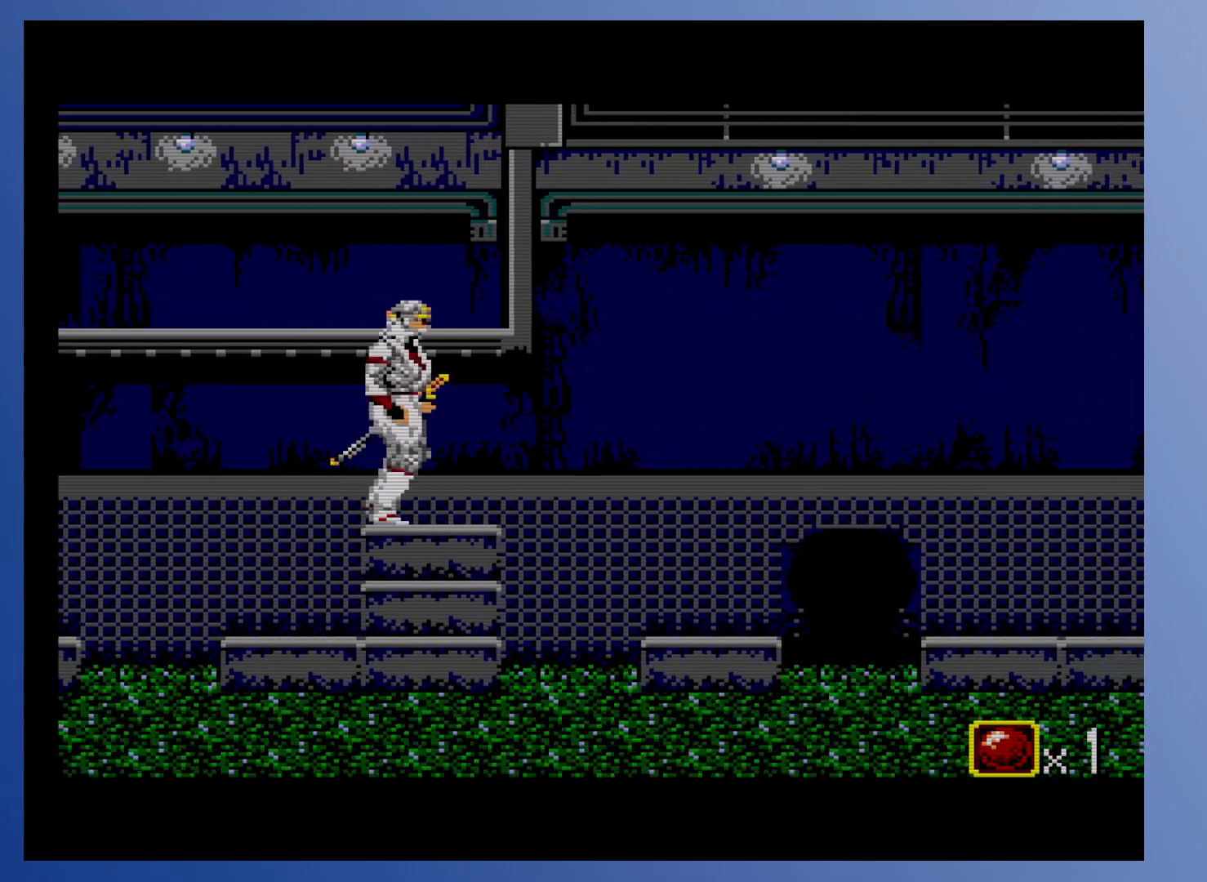
{"buttons": ["A", "DPAD_RIGHT"], "events": [[50, "DPAD_RIGHT", "up"], [250, "DPAD_RIGHT", "down"], [467, "A", "down"]]}
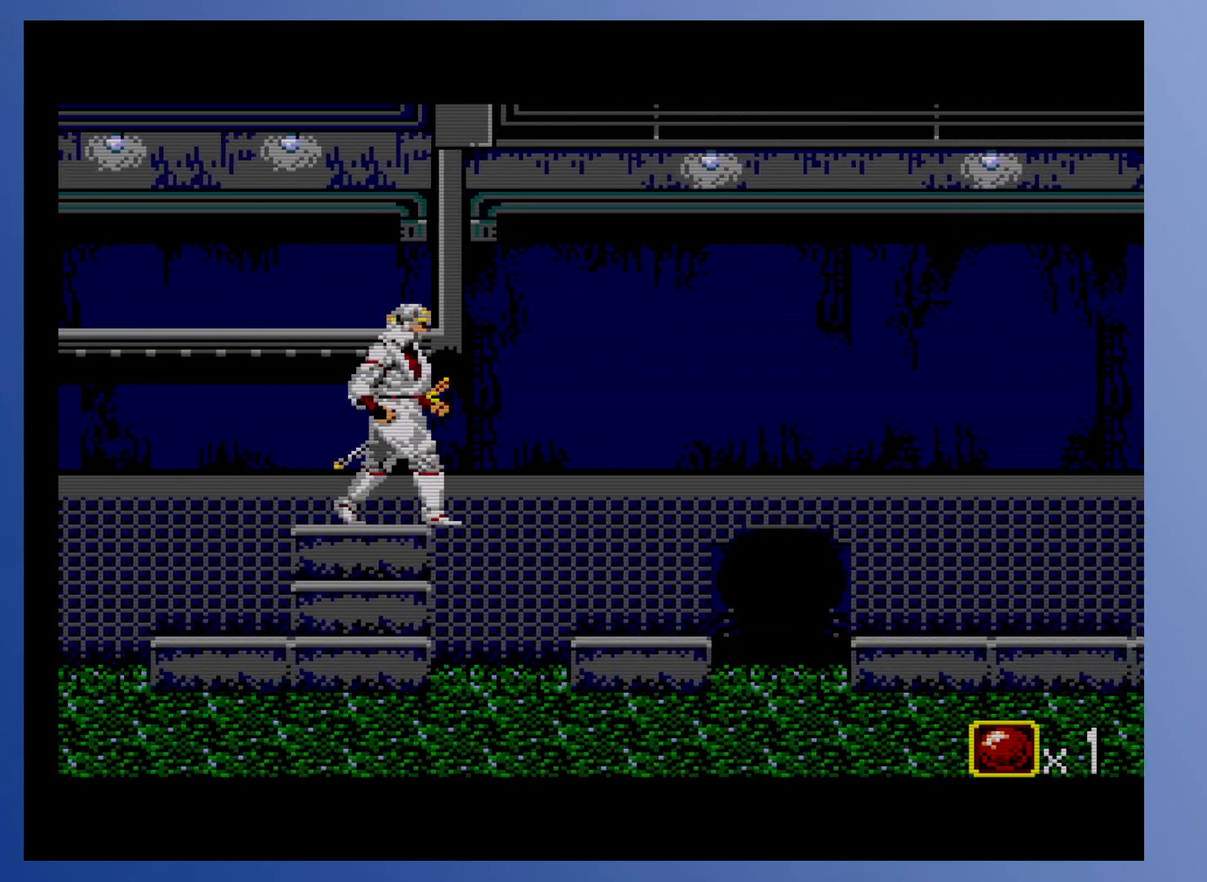
{"buttons": ["DPAD_RIGHT"], "events": [[367, "A", "up"]]}
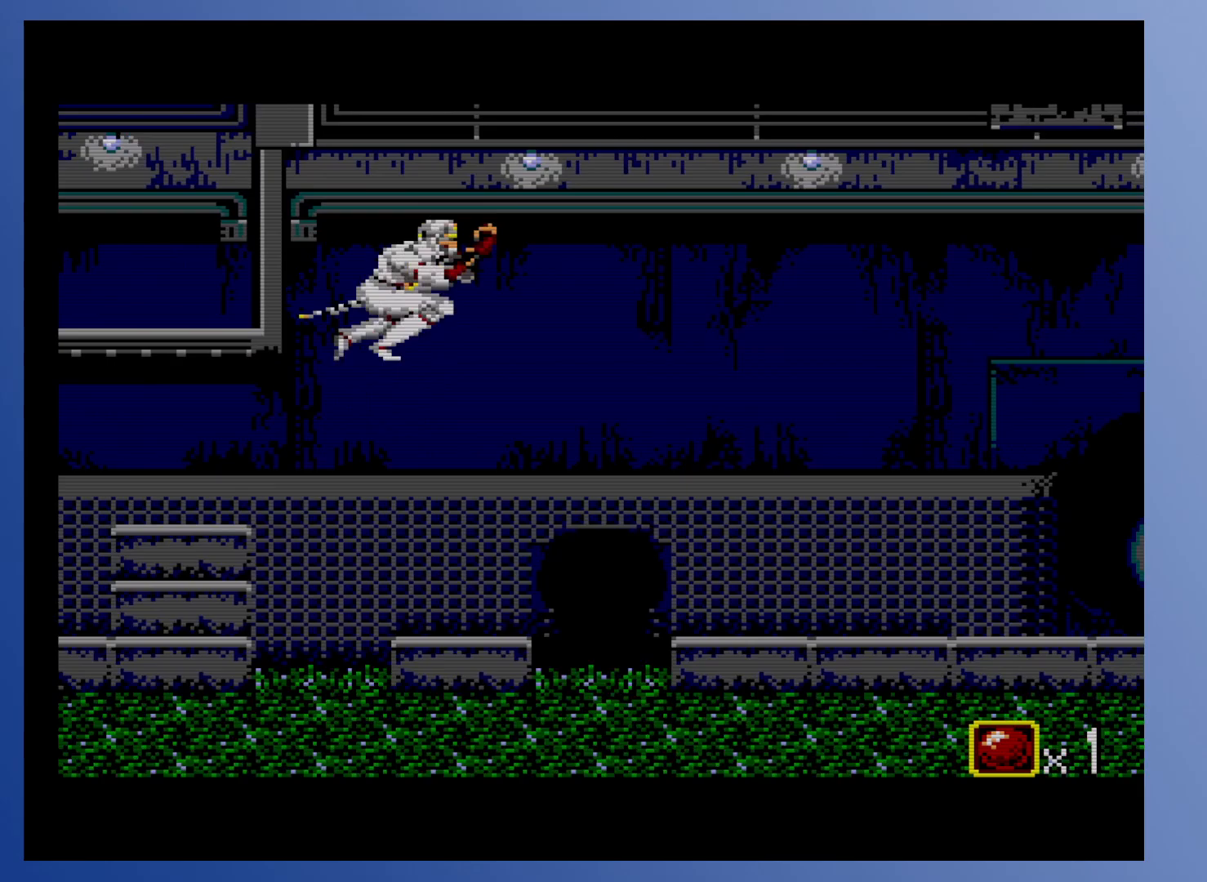
{"buttons": ["DPAD_RIGHT"], "events": [[150, "DPAD_RIGHT", "up"], [483, "DPAD_RIGHT", "down"]]}
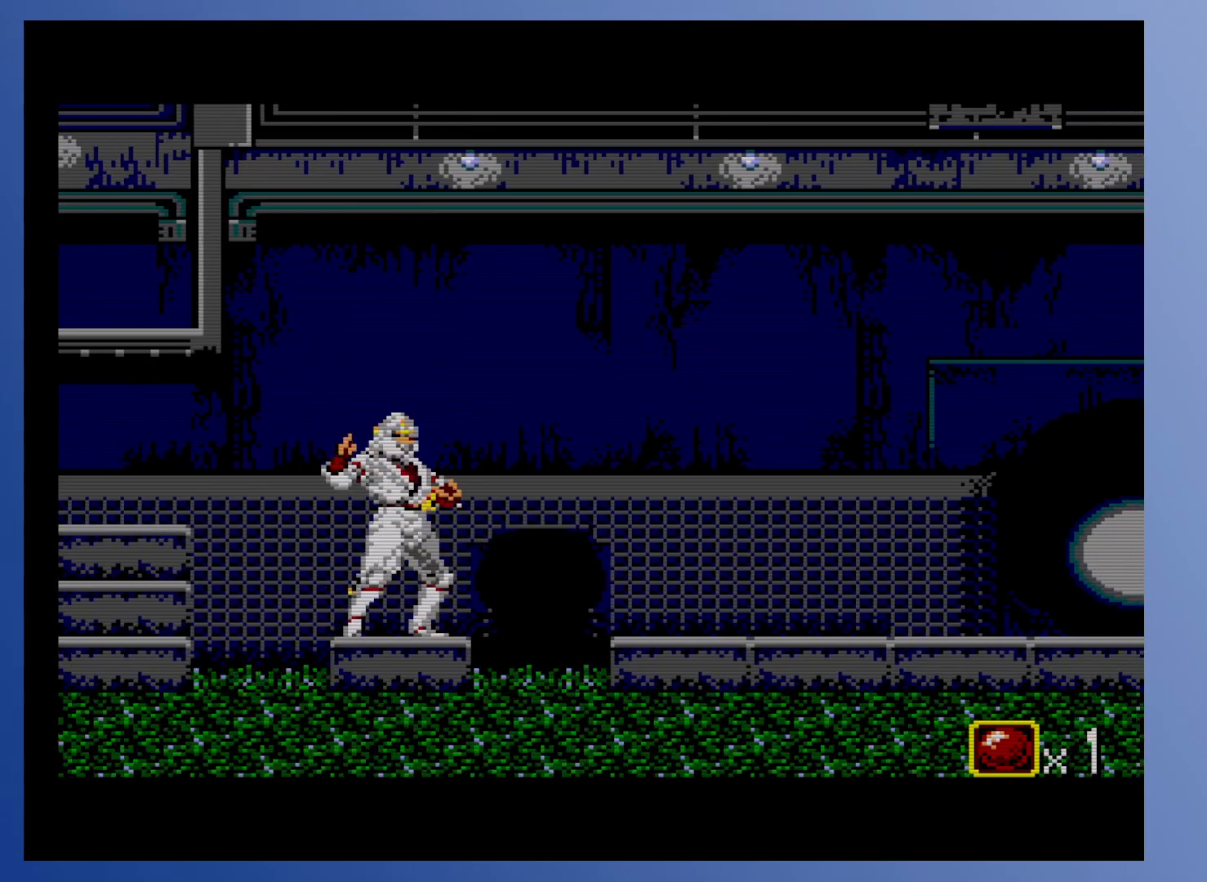
{"buttons": ["A", "DPAD_RIGHT"], "events": [[117, "A", "down"]]}
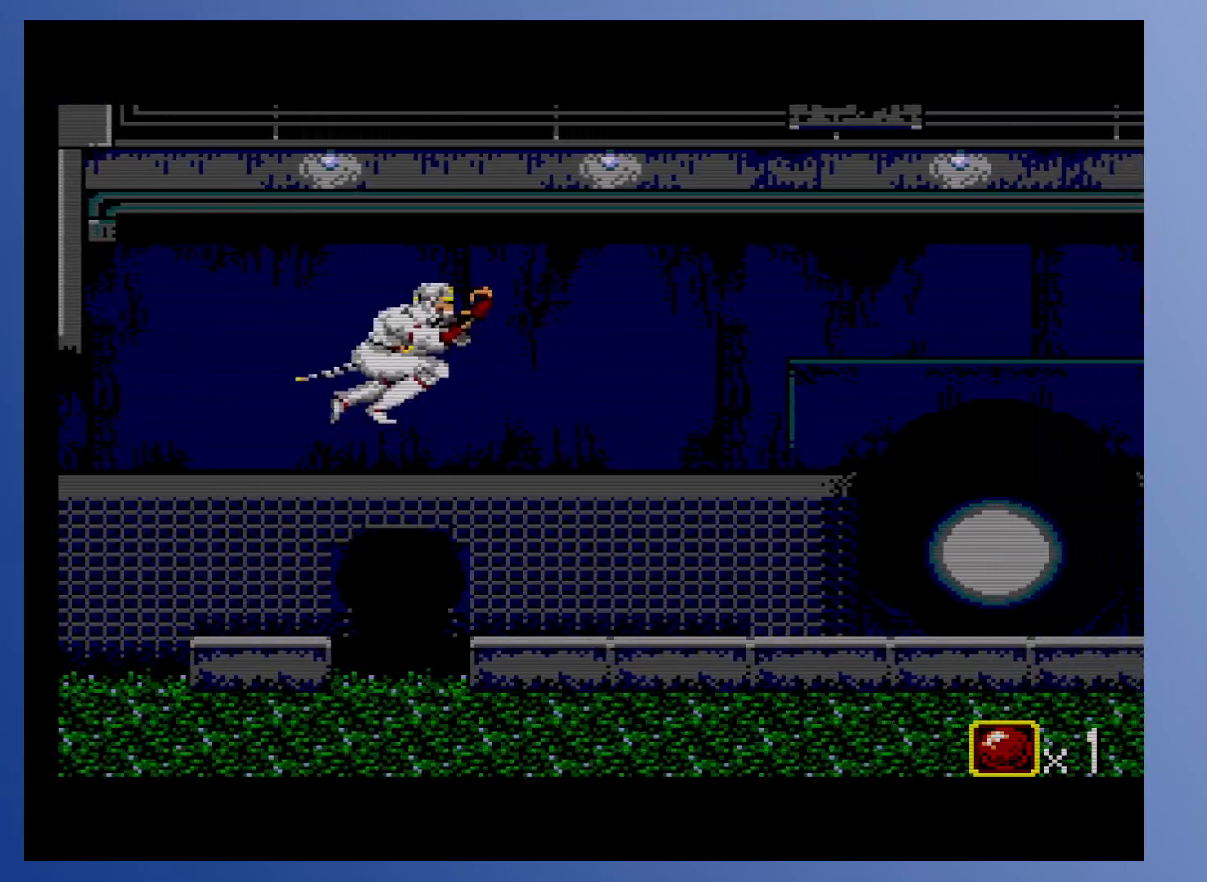
{"buttons": ["DPAD_RIGHT"], "events": [[183, "A", "up"]]}
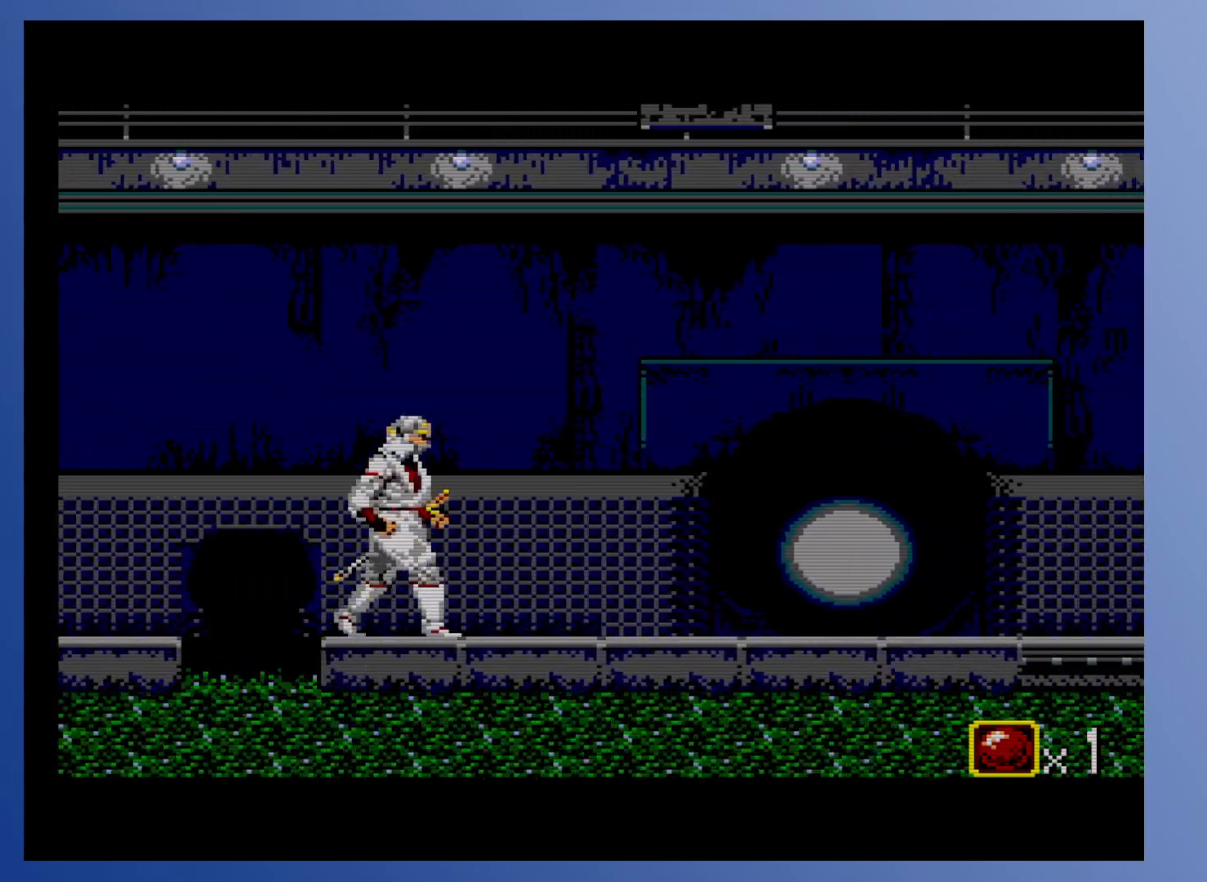
{"buttons": ["X", "DPAD_RIGHT"], "events": [[133, "DPAD_DOWN", "down"], [133, "X", "down"], [233, "X", "up"], [267, "DPAD_DOWN", "up"], [433, "X", "down"]]}
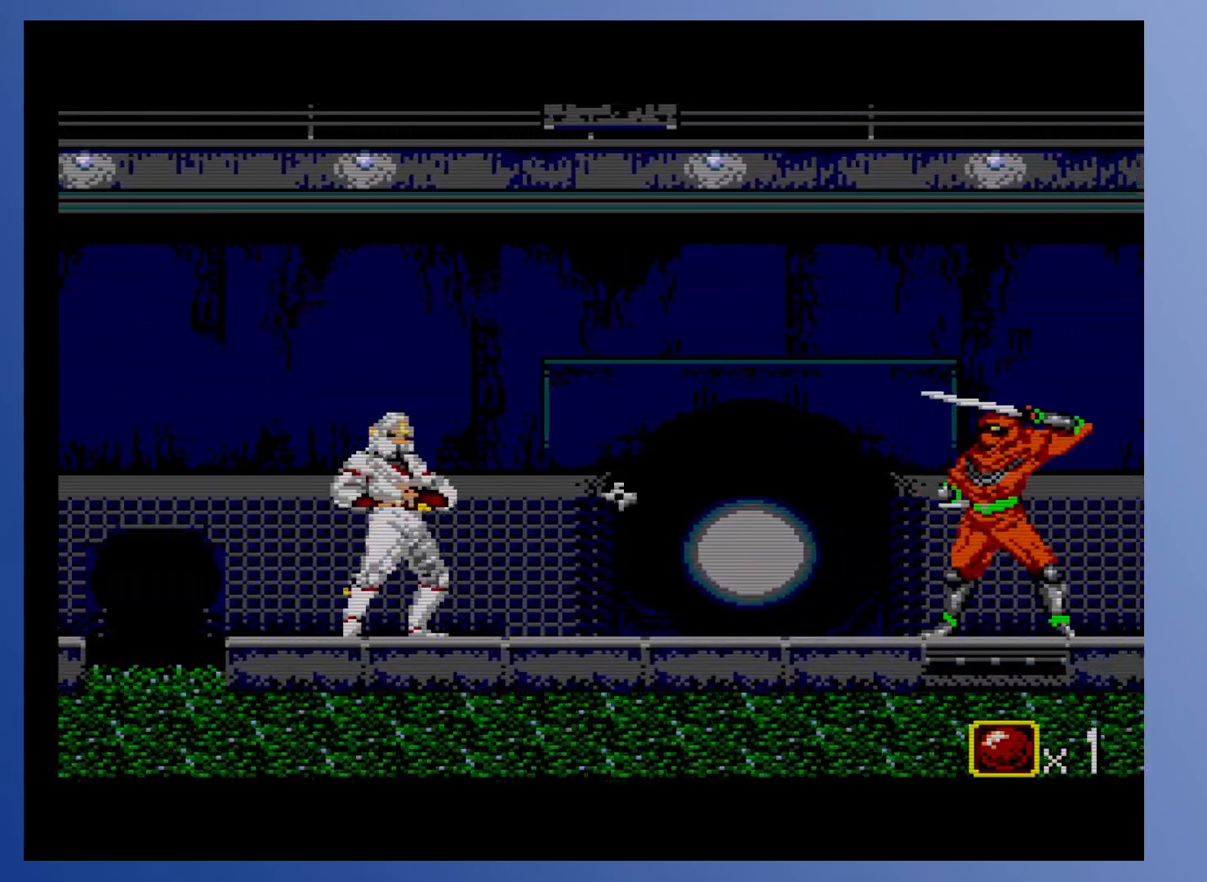
{"buttons": ["DPAD_RIGHT"], "events": [[17, "X", "up"], [100, "DPAD_DOWN", "down"], [133, "X", "down"], [150, "DPAD_RIGHT", "up"], [217, "X", "up"], [350, "X", "down"], [433, "X", "up"], [450, "DPAD_RIGHT", "down"], [483, "DPAD_DOWN", "up"]]}
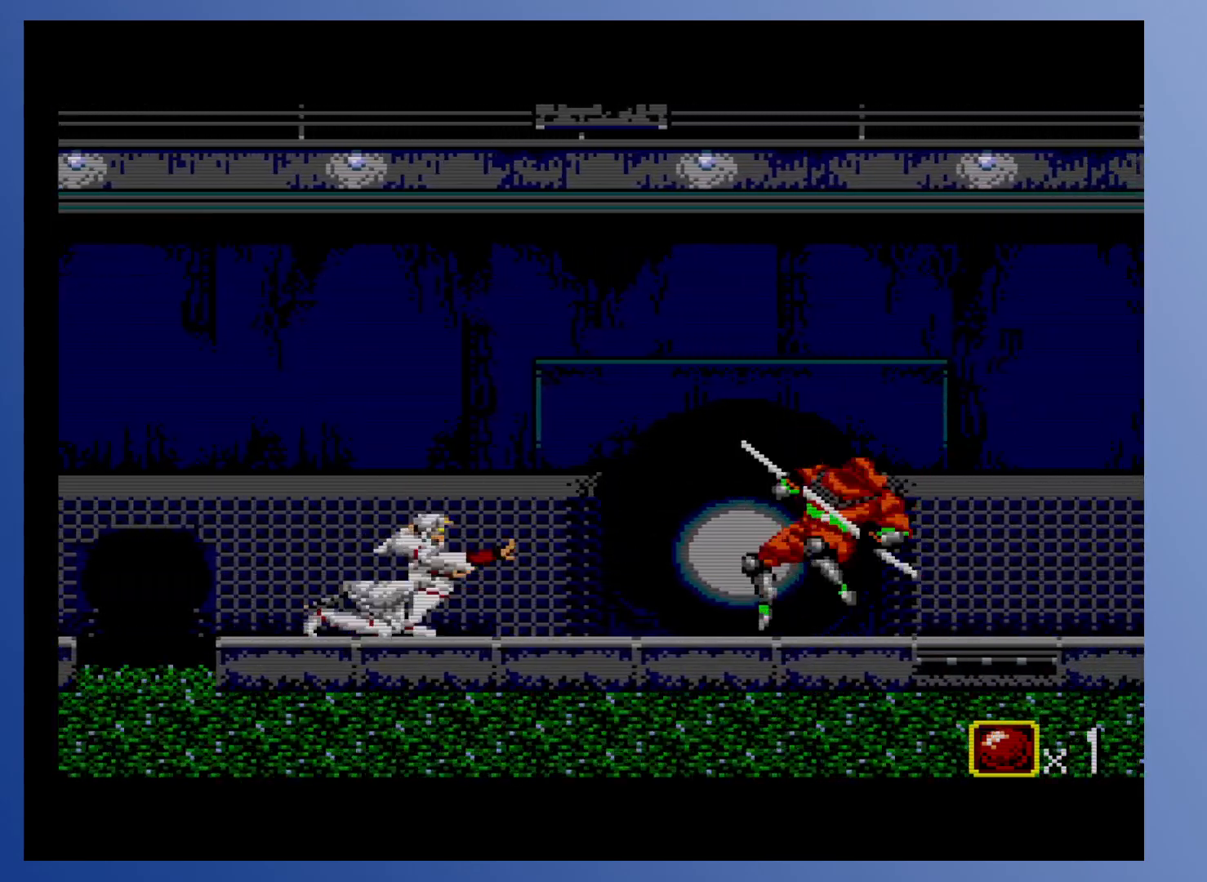
{"buttons": ["DPAD_DOWN"], "events": [[50, "X", "down"], [67, "DPAD_DOWN", "down"], [133, "DPAD_RIGHT", "up"], [167, "X", "up"], [283, "X", "down"], [367, "X", "up"]]}
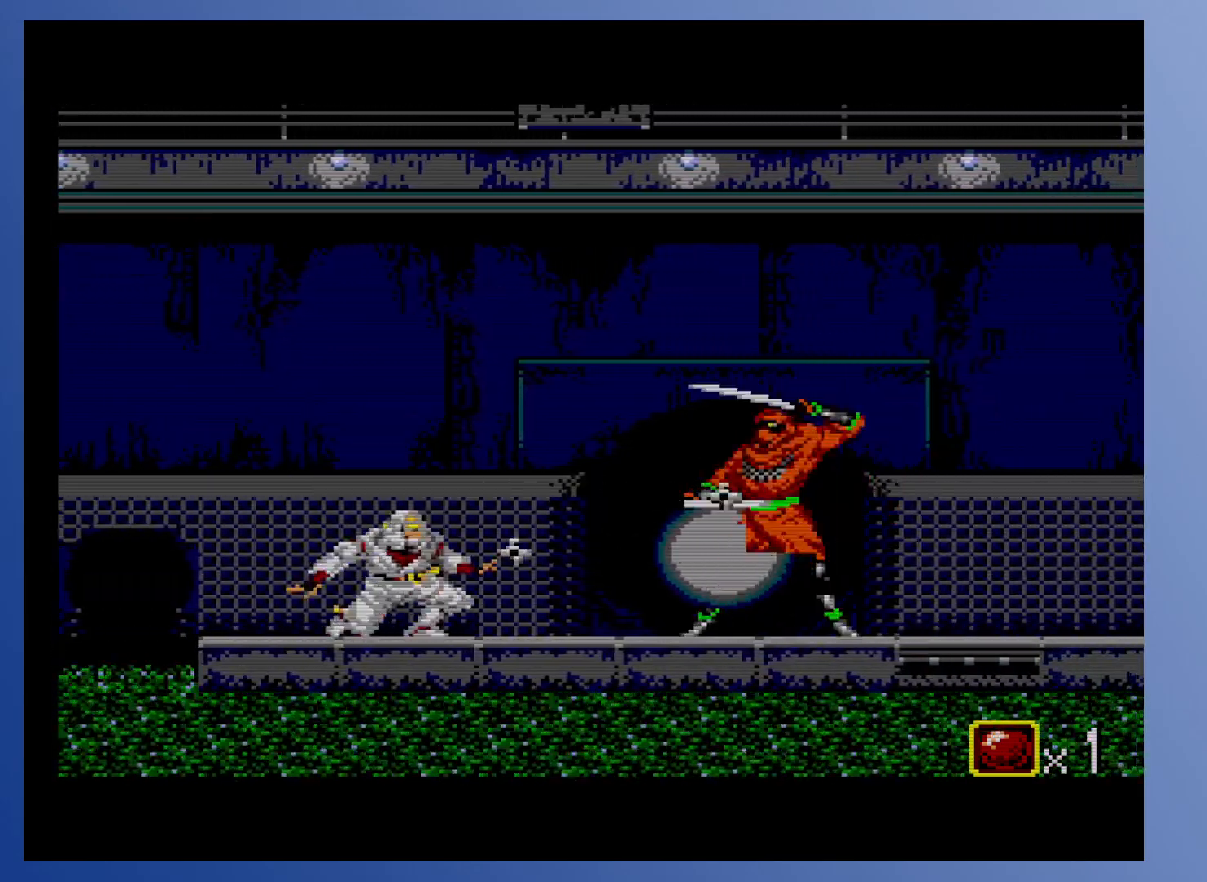
{"buttons": ["DPAD_RIGHT"], "events": [[33, "X", "down"], [117, "X", "up"], [267, "X", "down"], [350, "X", "up"], [433, "DPAD_RIGHT", "down"], [467, "DPAD_DOWN", "up"]]}
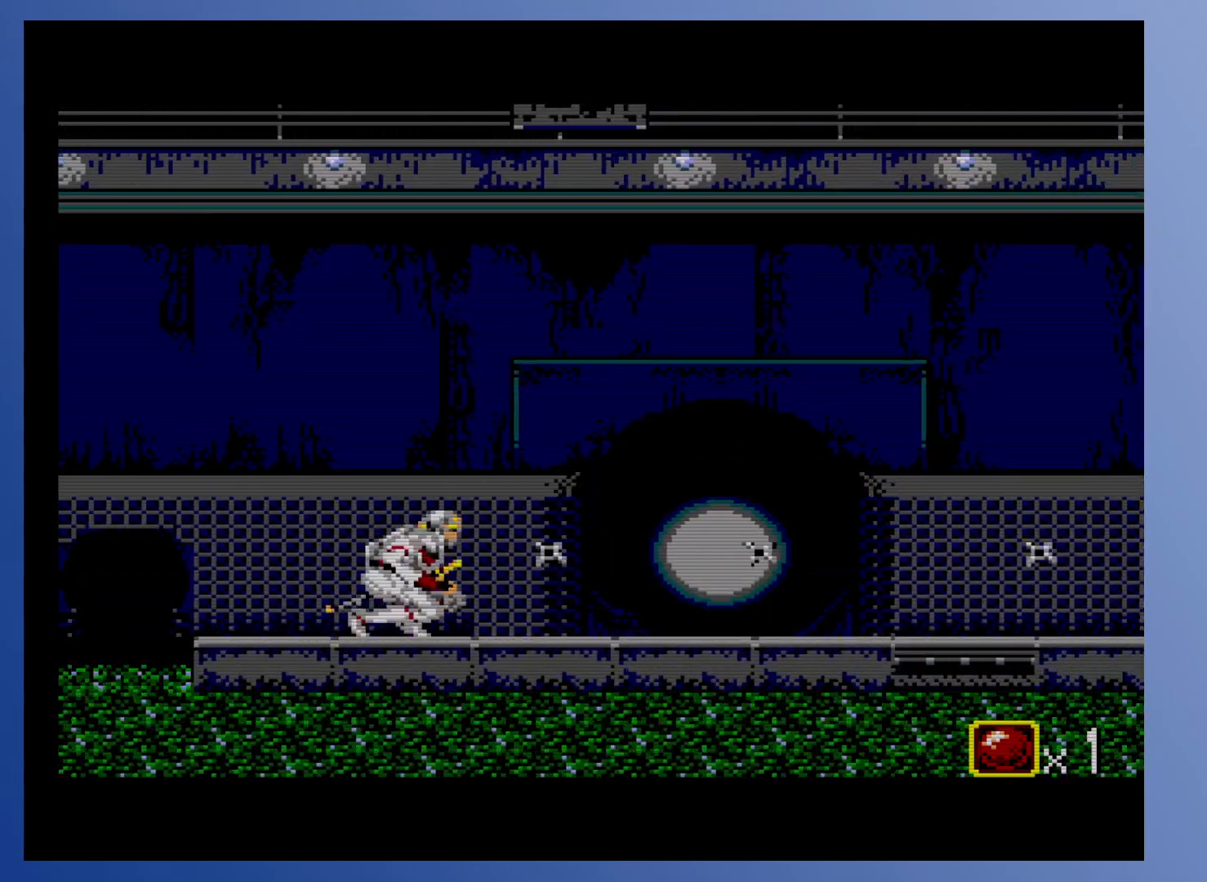
{"buttons": ["DPAD_RIGHT"], "events": [[117, "X", "down"], [233, "X", "up"]]}
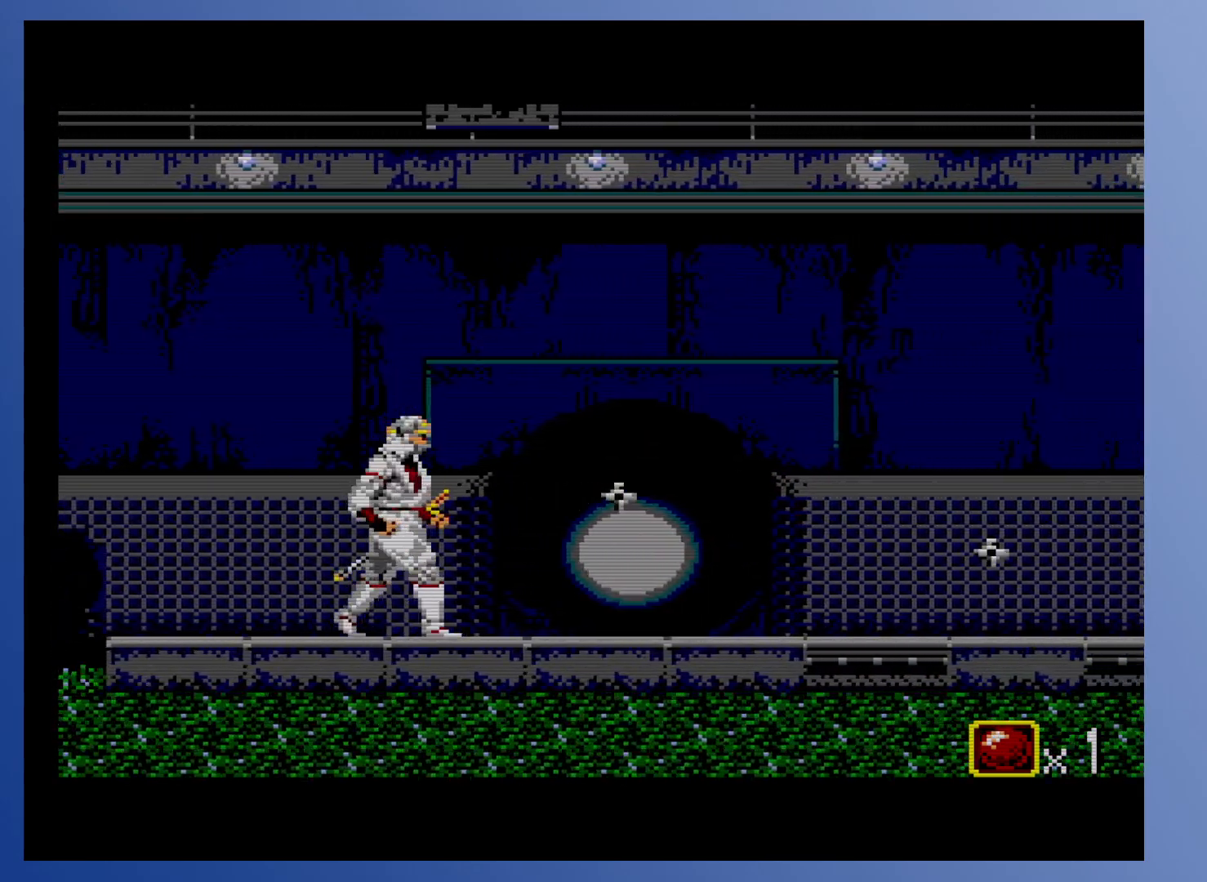
{"buttons": ["DPAD_RIGHT"], "events": [[33, "X", "down"], [167, "X", "up"]]}
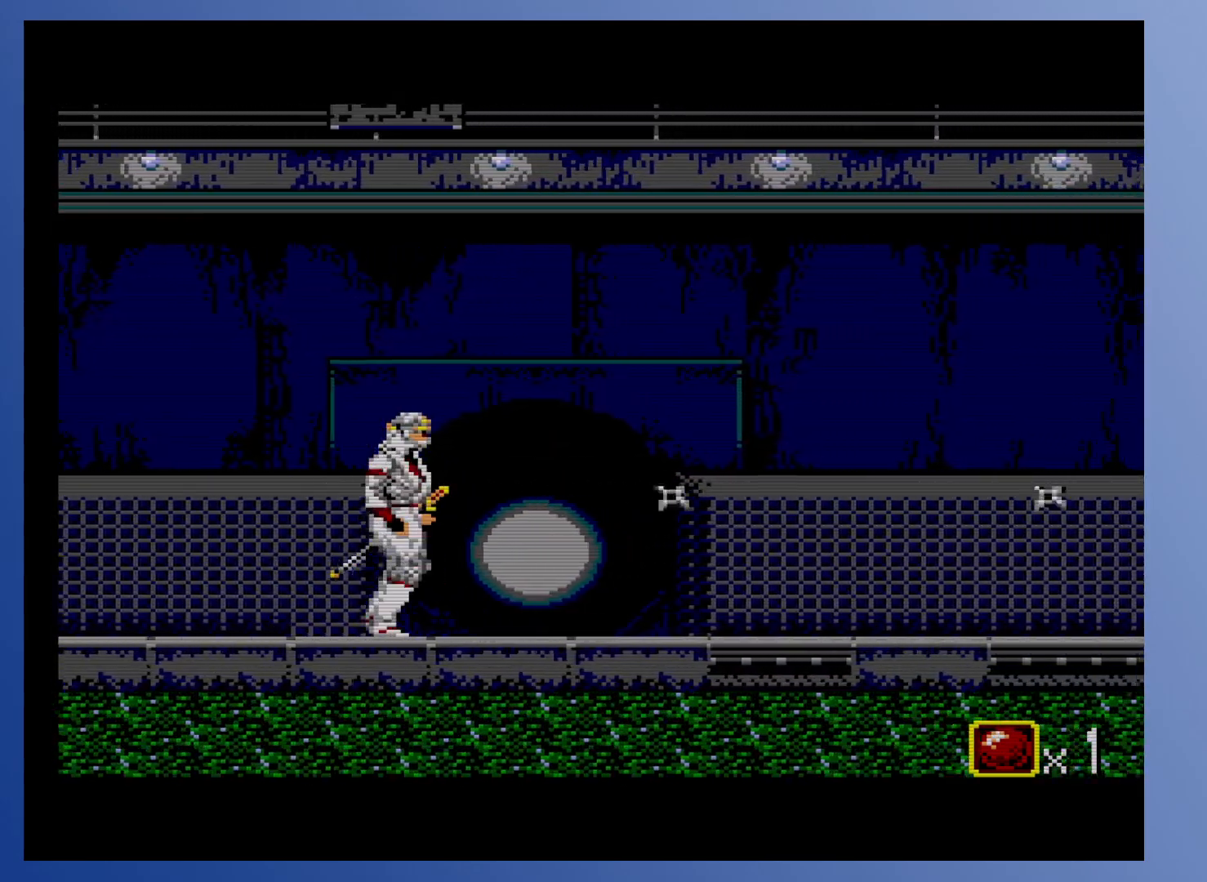
{"buttons": ["DPAD_RIGHT"], "events": [[133, "X", "down"], [250, "X", "up"]]}
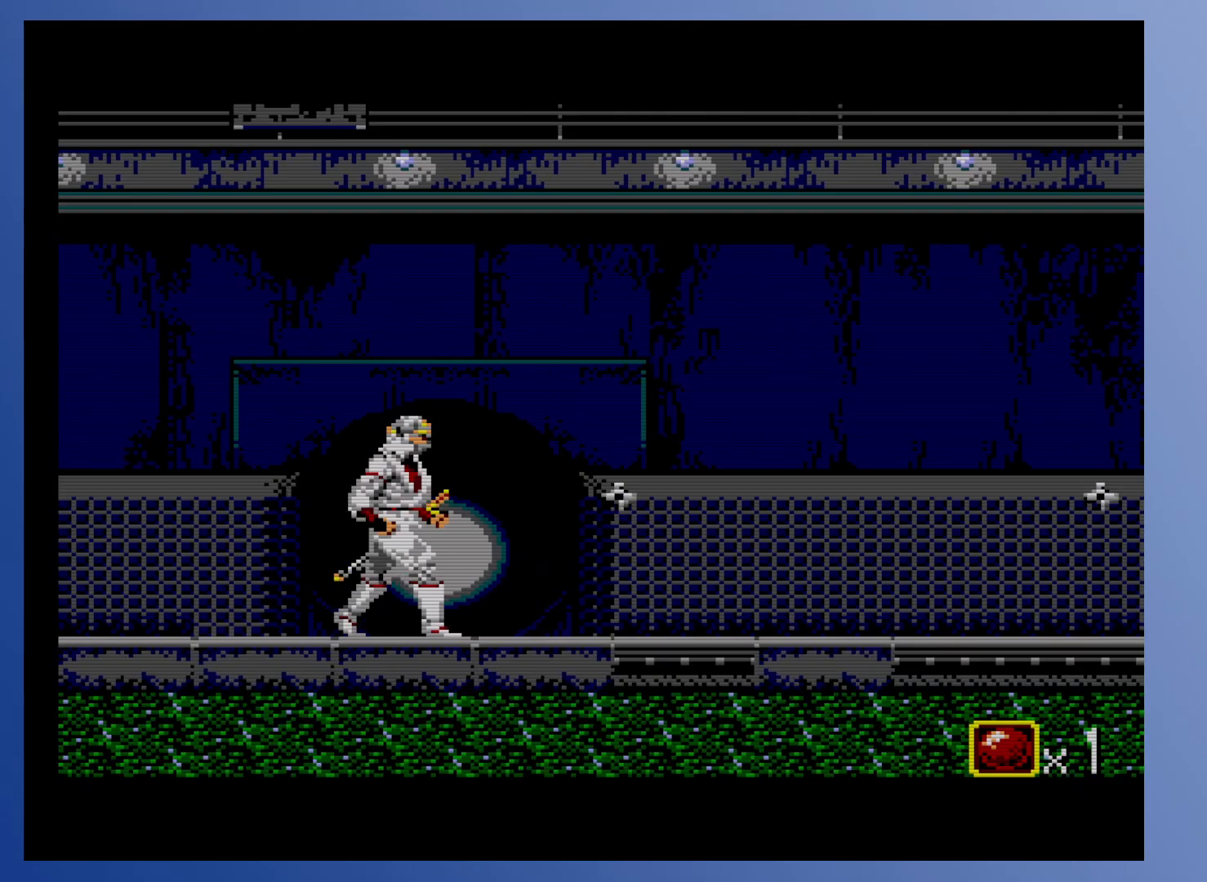
{"buttons": ["X", "DPAD_RIGHT"], "events": [[17, "X", "down"], [133, "X", "up"], [400, "X", "down"]]}
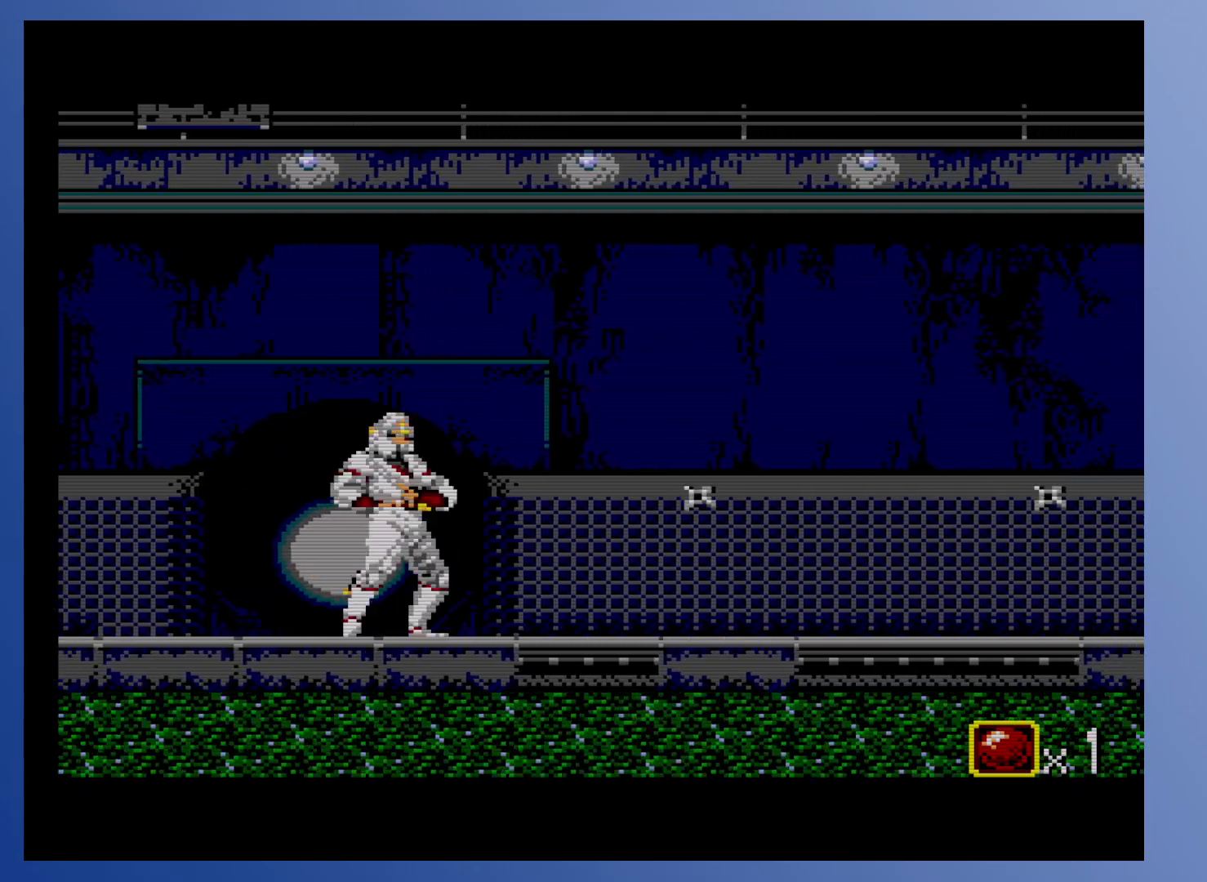
{"buttons": ["X", "DPAD_RIGHT"], "events": [[33, "X", "up"], [450, "X", "down"]]}
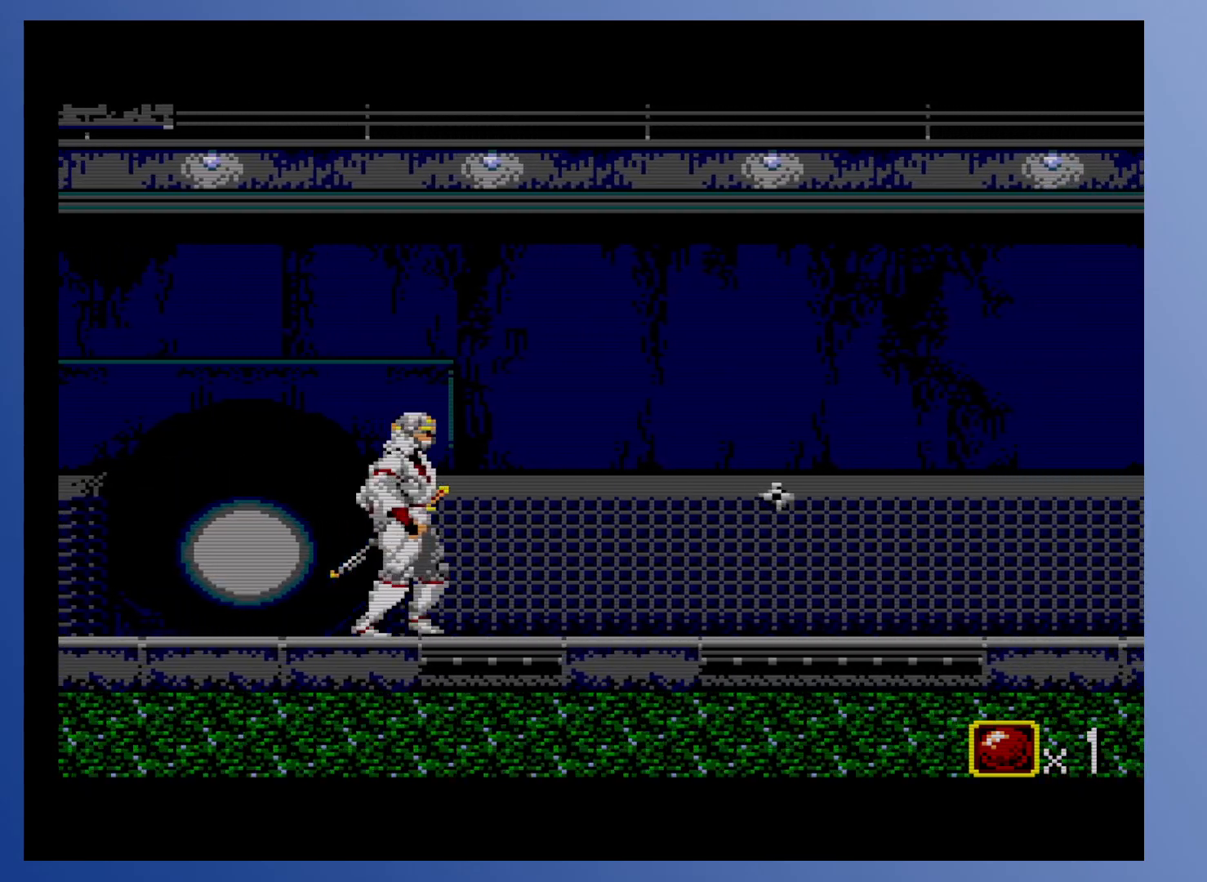
{"buttons": ["DPAD_RIGHT"], "events": [[83, "X", "up"]]}
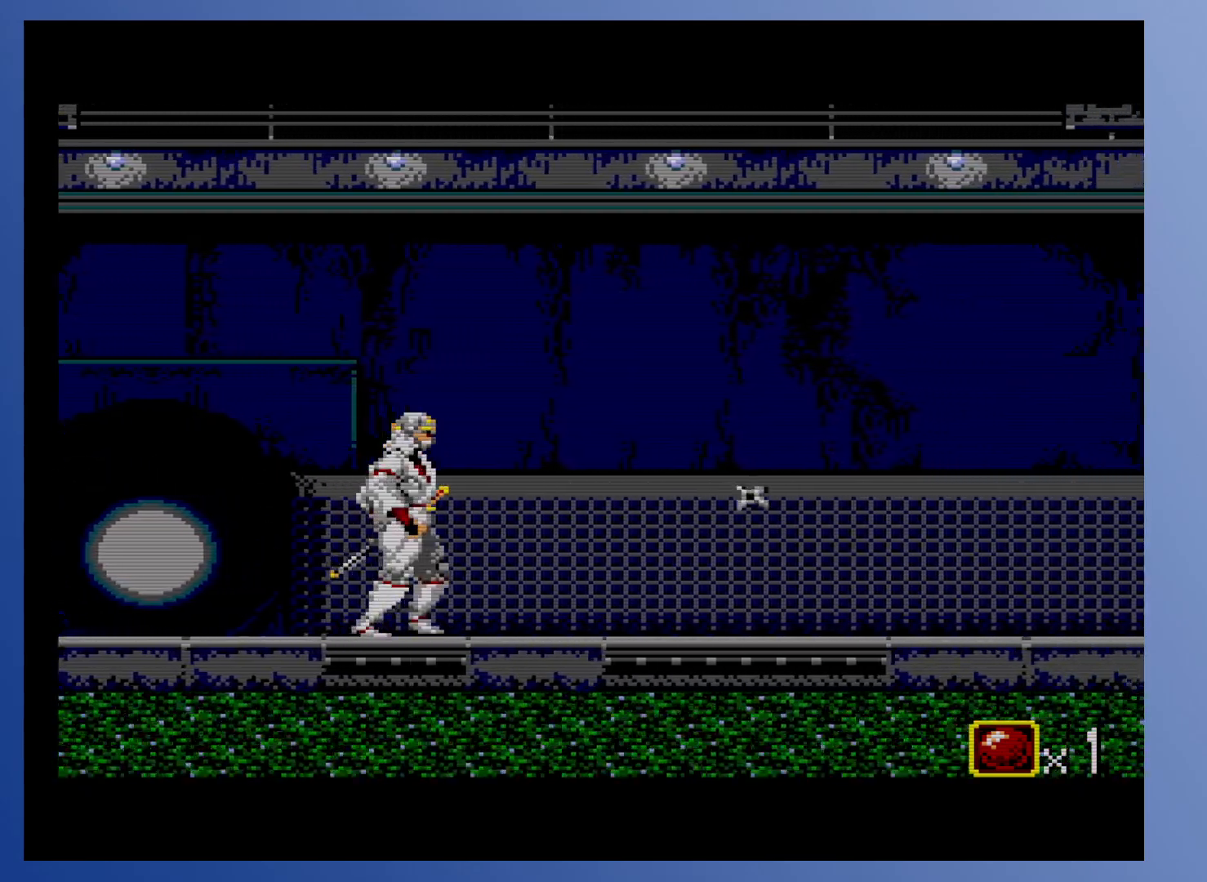
{"buttons": ["DPAD_RIGHT"], "events": [[217, "X", "down"], [350, "X", "up"]]}
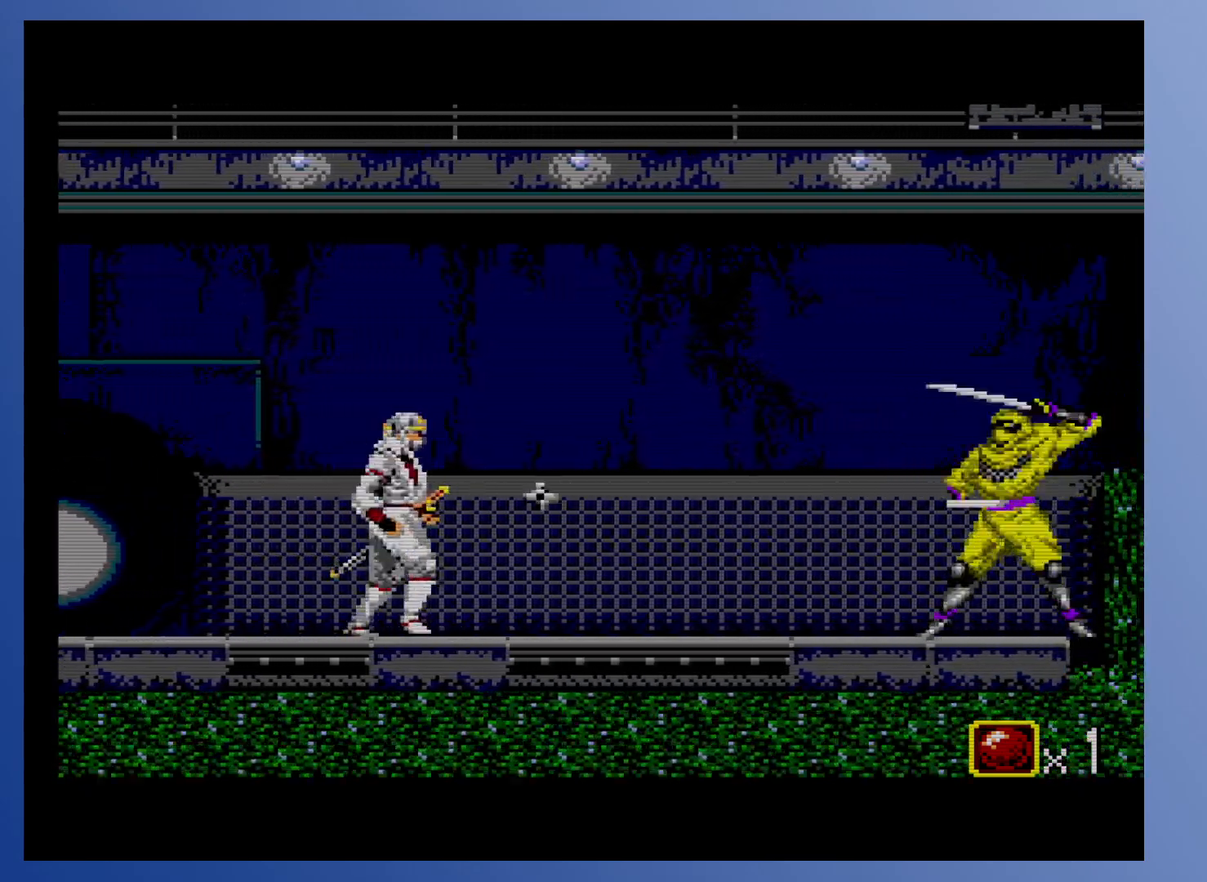
{"buttons": [], "events": [[50, "X", "down"], [167, "X", "up"], [267, "X", "down"], [367, "X", "up"], [433, "DPAD_RIGHT", "up"]]}
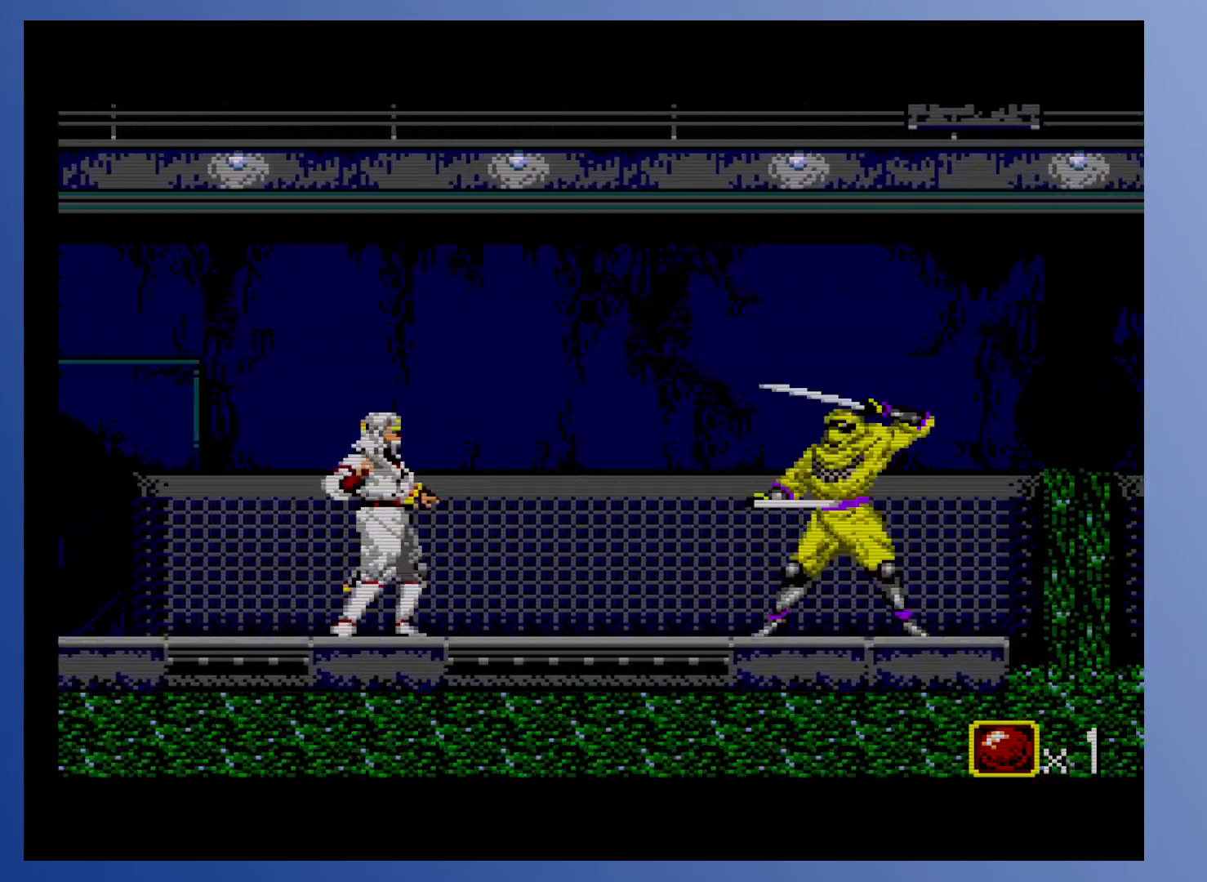
{"buttons": ["DPAD_RIGHT"], "events": [[17, "X", "down"], [150, "X", "up"], [167, "DPAD_RIGHT", "down"], [300, "DPAD_RIGHT", "up"], [300, "X", "down"], [417, "X", "up"], [467, "DPAD_RIGHT", "down"]]}
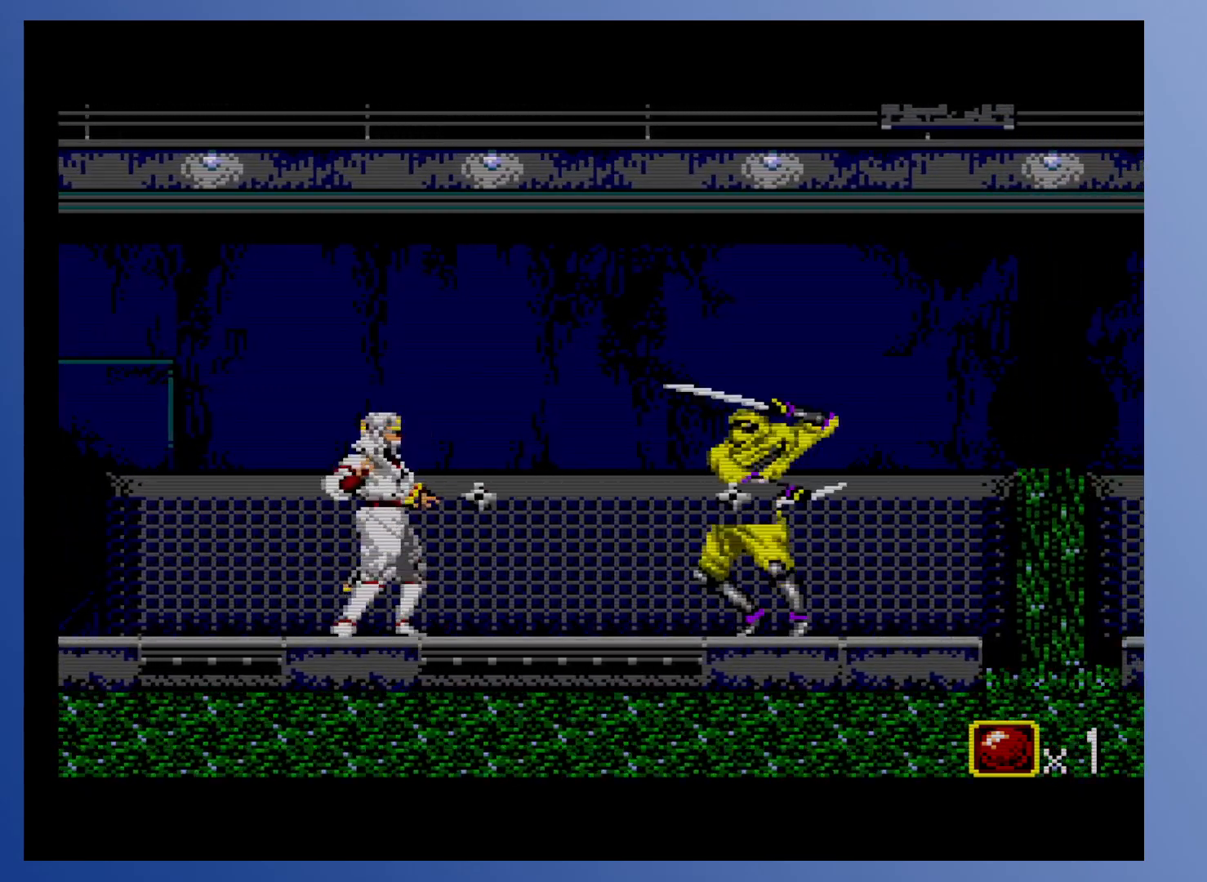
{"buttons": ["DPAD_RIGHT"], "events": [[83, "X", "down"], [200, "X", "up"], [333, "X", "down"], [450, "X", "up"]]}
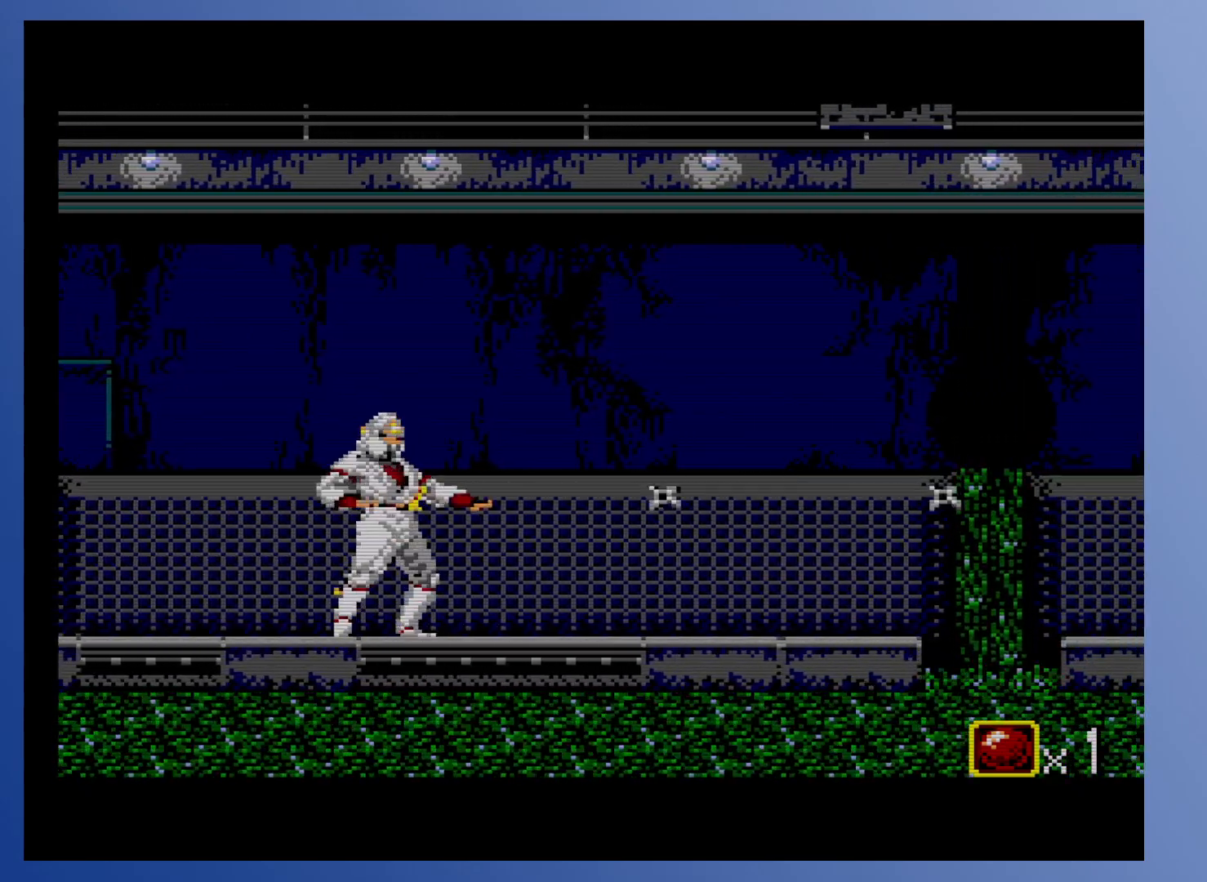
{"buttons": ["DPAD_RIGHT"], "events": []}